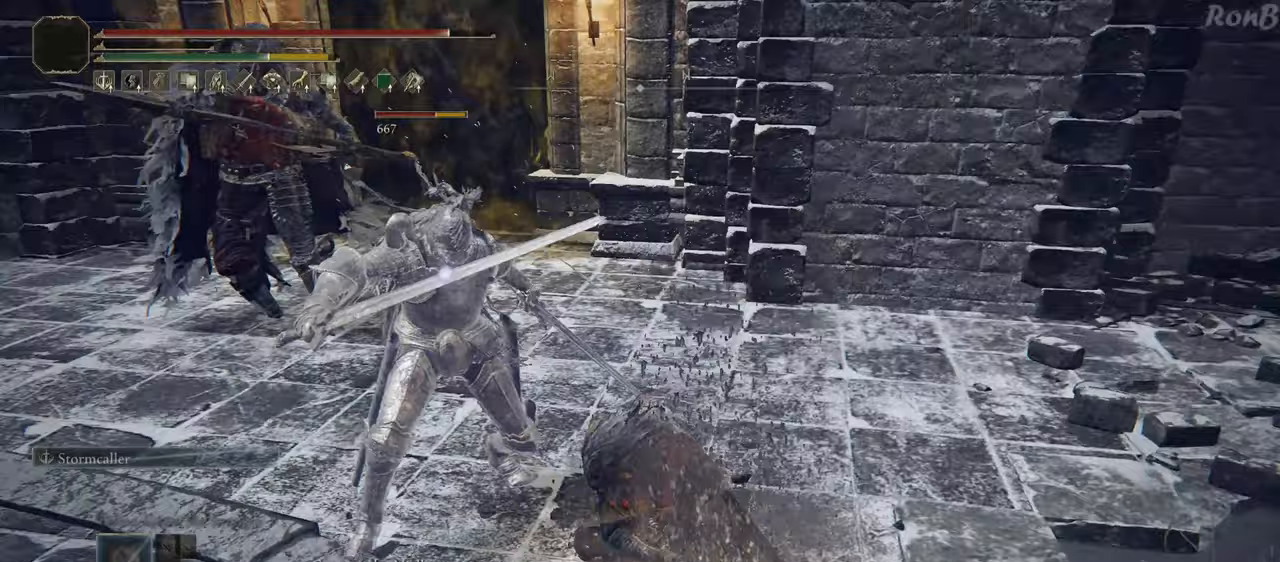
Gameplay with a controller (PlayStation layout); each line is a JSON object with the inputs held at the frame after it. "events" lists button and stick changes between this image and that frame as [ms after this image, input, new state], when the widget could be followed in between.
{"buttons": ["R1"], "left_stick": "down-left", "right_stick": "center", "events": [[317, "left_stick", "down-left"], [433, "R1", "down"], [433, "R2", "down"], [483, "R2", "up"]]}
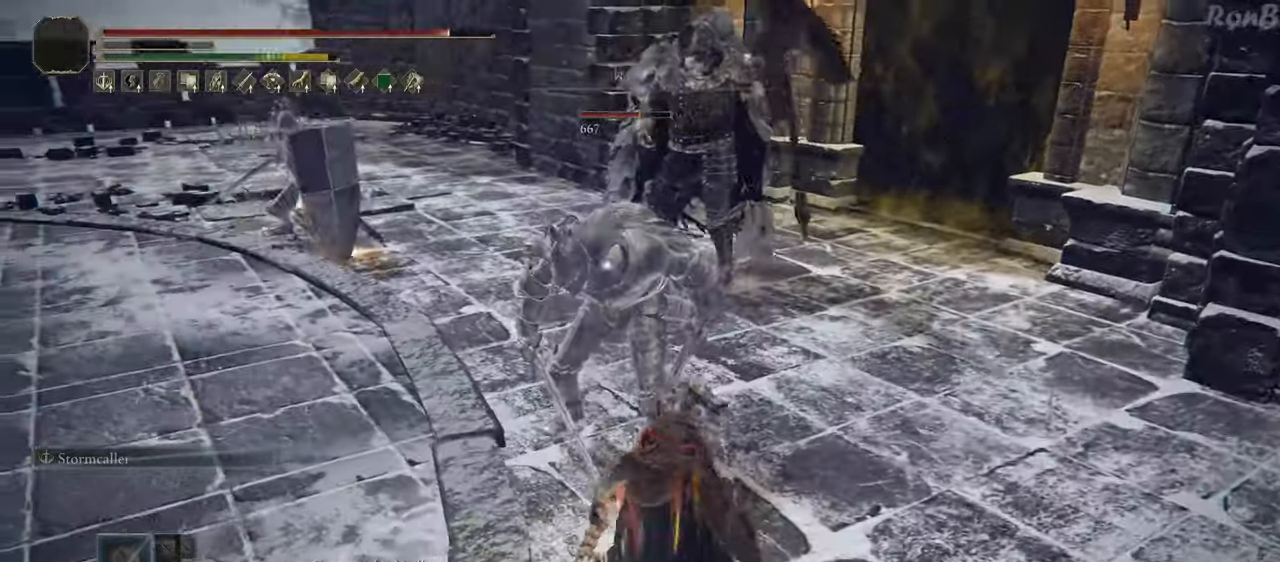
{"buttons": ["R1"], "left_stick": "down", "right_stick": "center", "events": [[117, "left_stick", "down"], [400, "R2", "down"], [450, "R2", "up"]]}
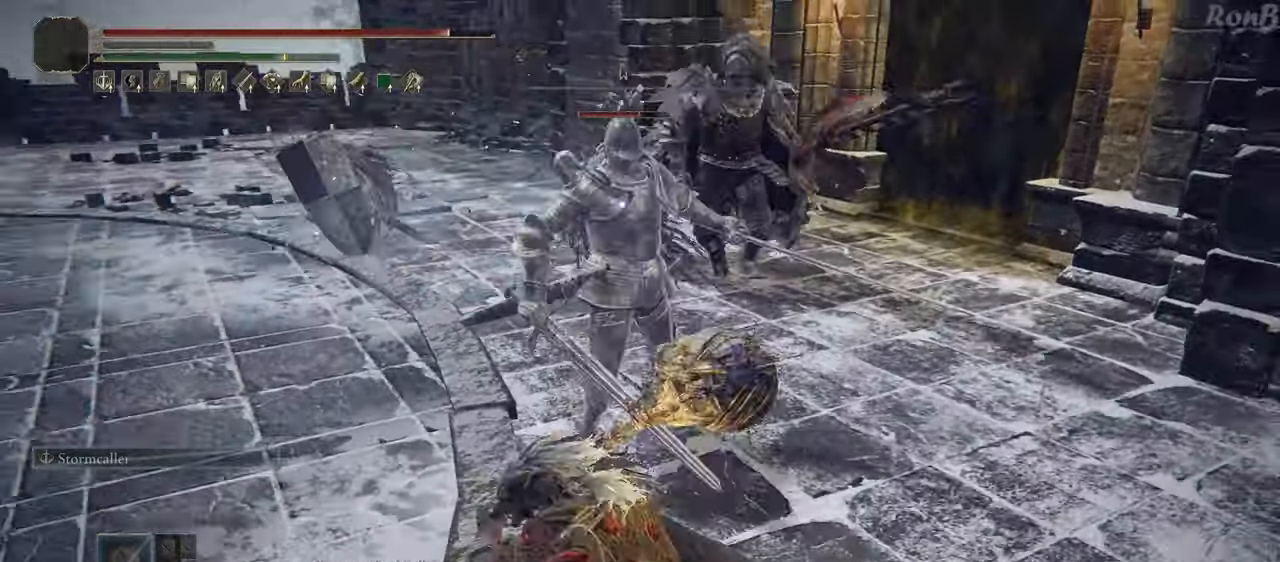
{"buttons": [], "left_stick": "down-left", "right_stick": "center", "events": [[67, "R2", "down"], [200, "R2", "up"], [267, "left_stick", "down-left"], [300, "R1", "up"], [383, "R1", "down"], [500, "R1", "up"]]}
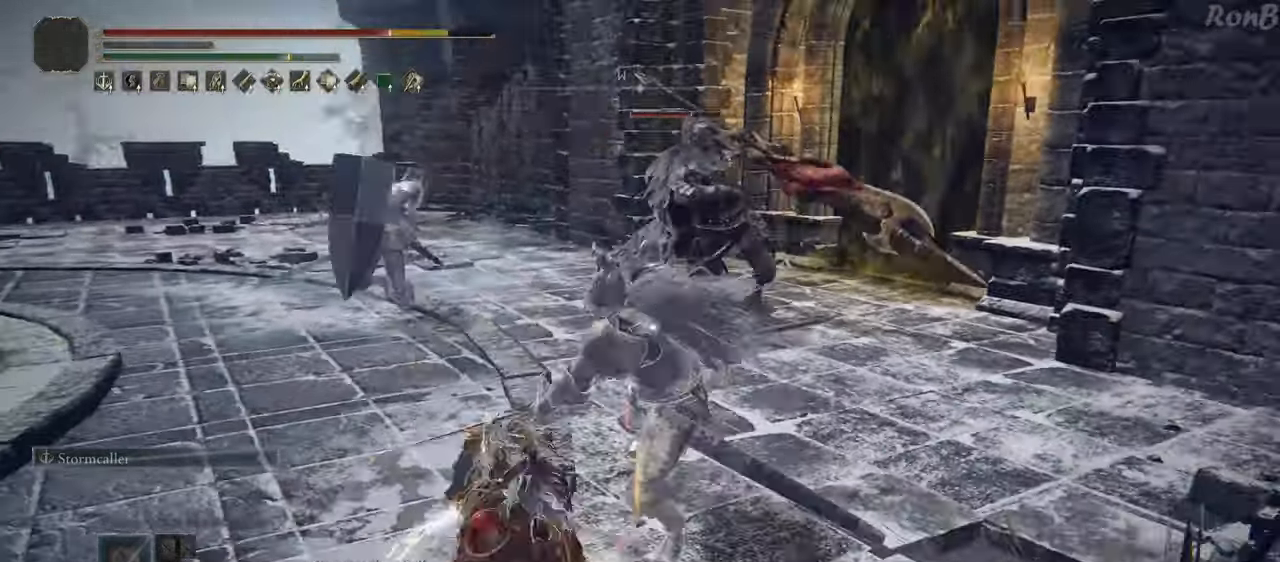
{"buttons": ["R1"], "left_stick": "down-left", "right_stick": "center", "events": [[300, "R1", "down"], [400, "R1", "up"], [483, "R1", "down"]]}
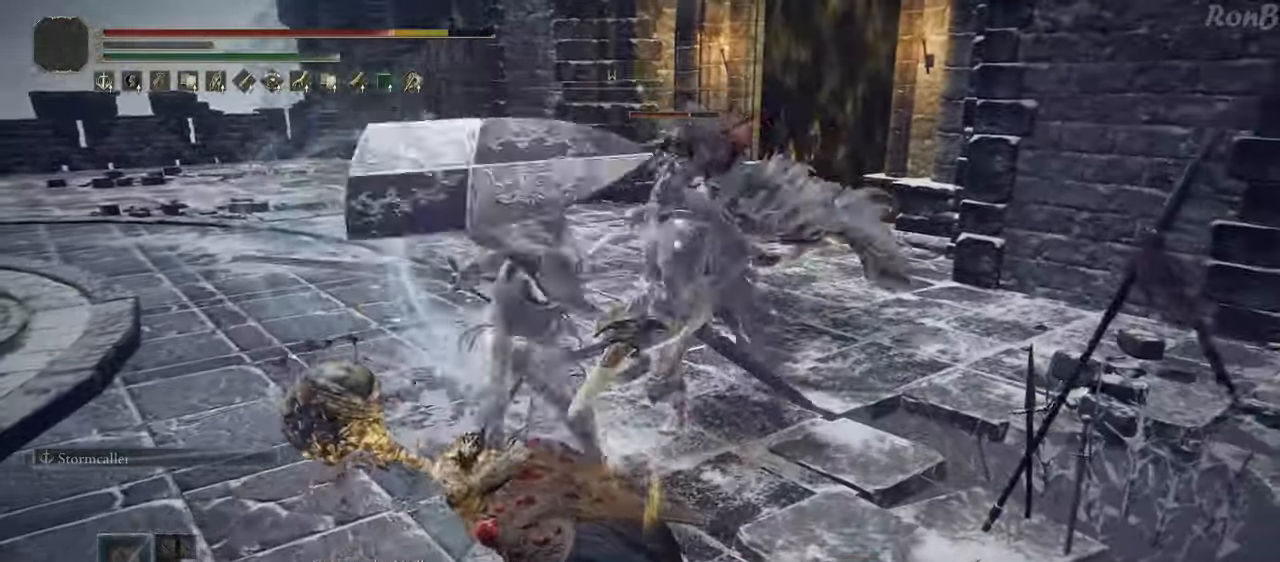
{"buttons": ["R1"], "left_stick": "down-left", "right_stick": "center", "events": [[83, "R1", "up"], [167, "R1", "down"], [233, "R1", "up"], [250, "R1", "down"], [267, "R1", "up"], [500, "R1", "down"]]}
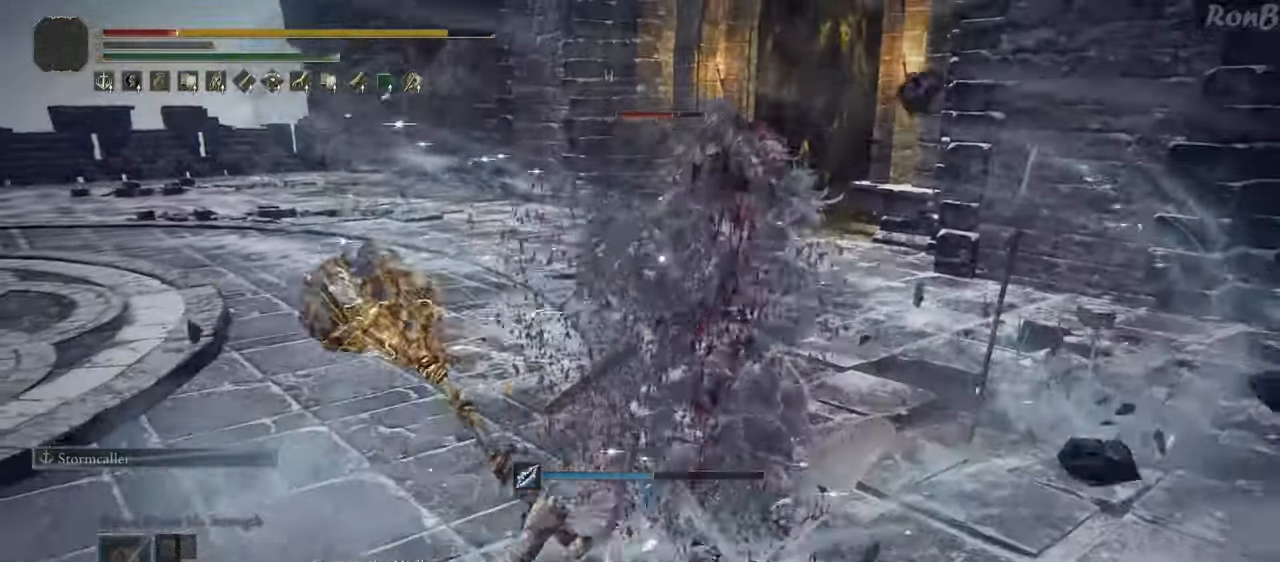
{"buttons": [], "left_stick": "center", "right_stick": "center", "events": [[83, "R1", "up"], [383, "left_stick", "center"]]}
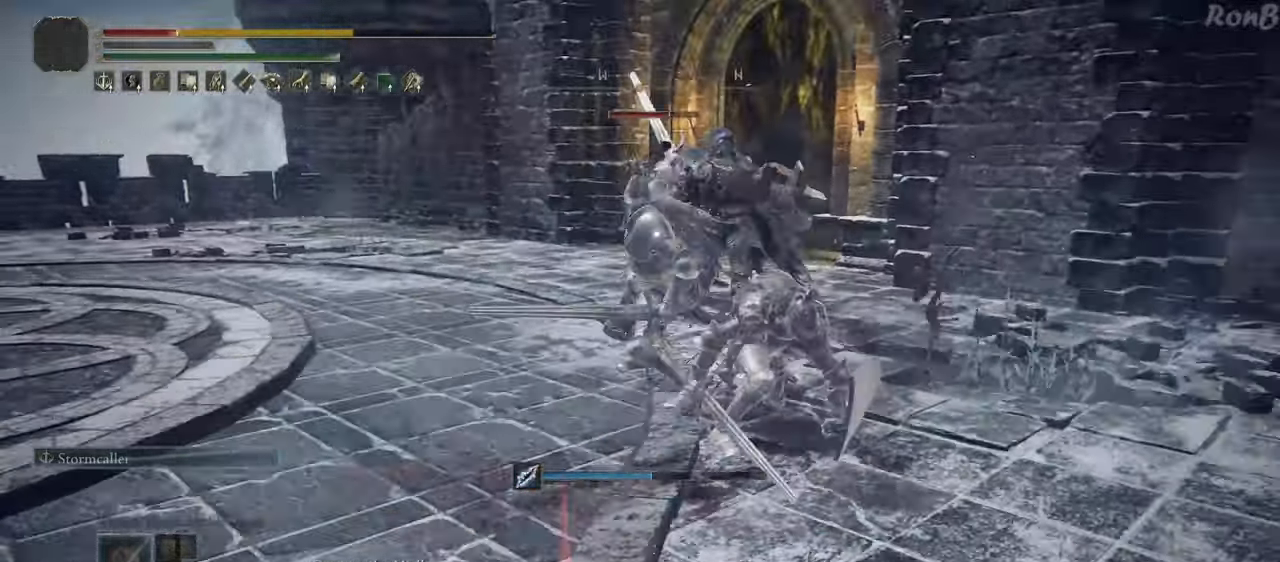
{"buttons": [], "left_stick": "down-left", "right_stick": "center", "events": [[83, "left_stick", "down-left"], [200, "R1", "down"], [283, "R1", "up"]]}
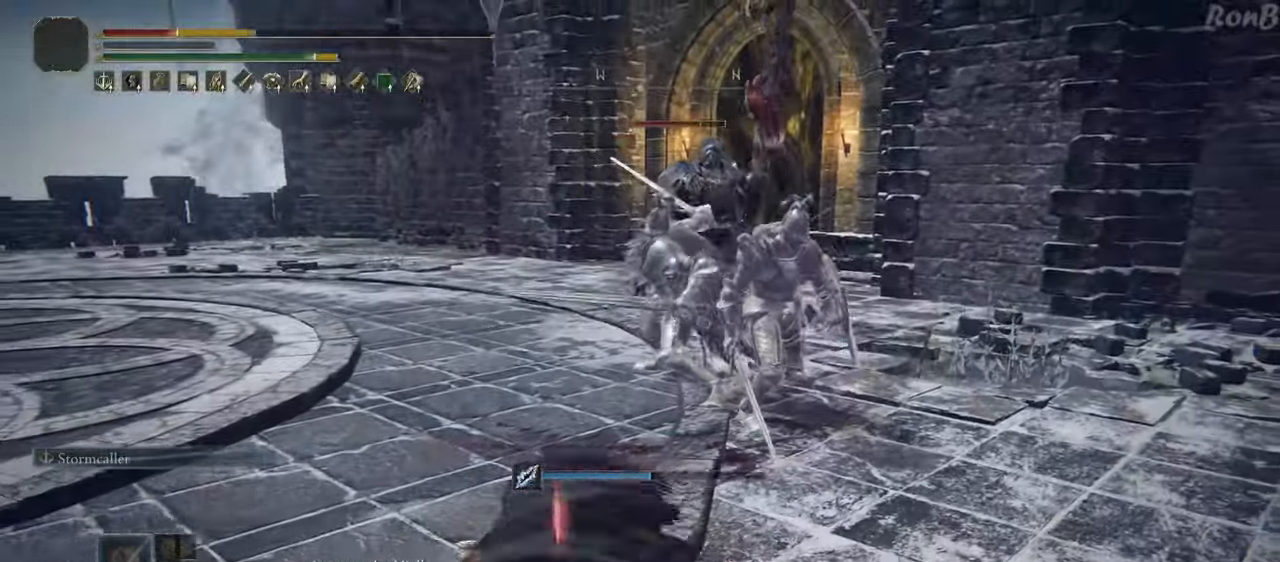
{"buttons": [], "left_stick": "down-left", "right_stick": "center", "events": [[383, "R1", "down"], [450, "R1", "up"]]}
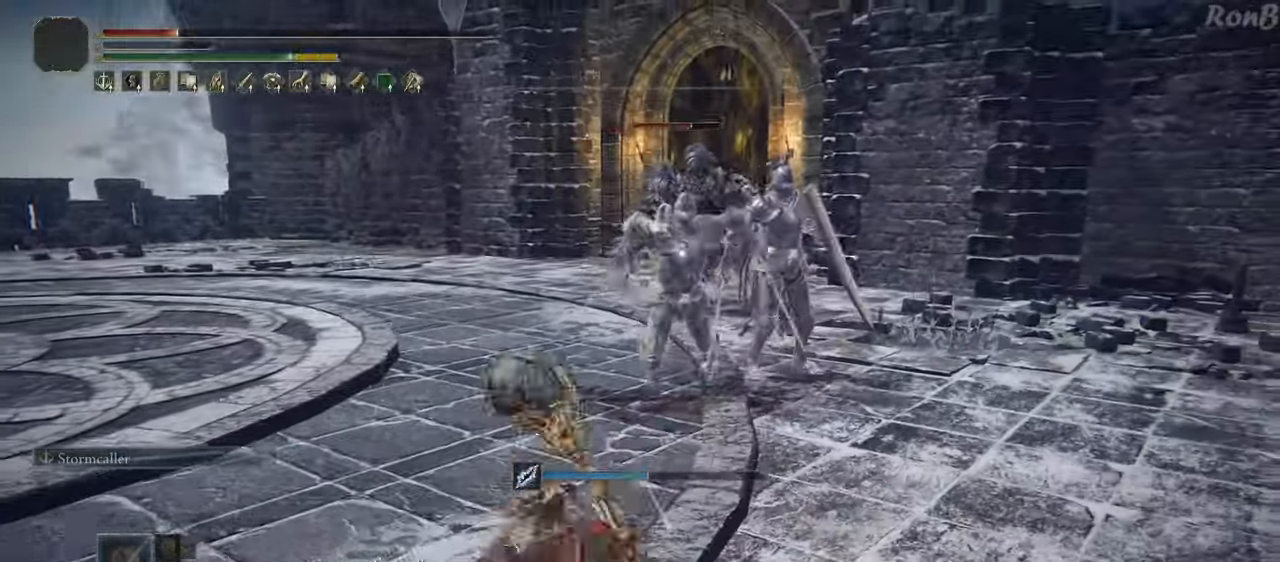
{"buttons": [], "left_stick": "down-left", "right_stick": "center", "events": [[417, "R1", "down"], [483, "R1", "up"]]}
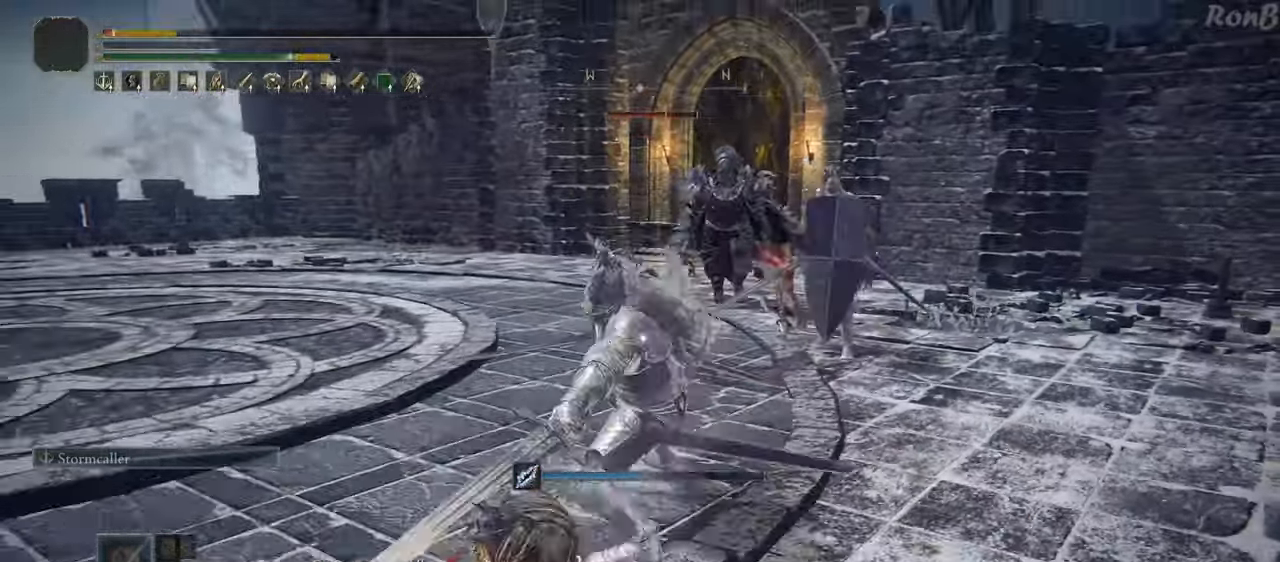
{"buttons": ["R1"], "left_stick": "down-left", "right_stick": "center", "events": [[283, "R1", "down"], [383, "R1", "up"], [467, "R1", "down"]]}
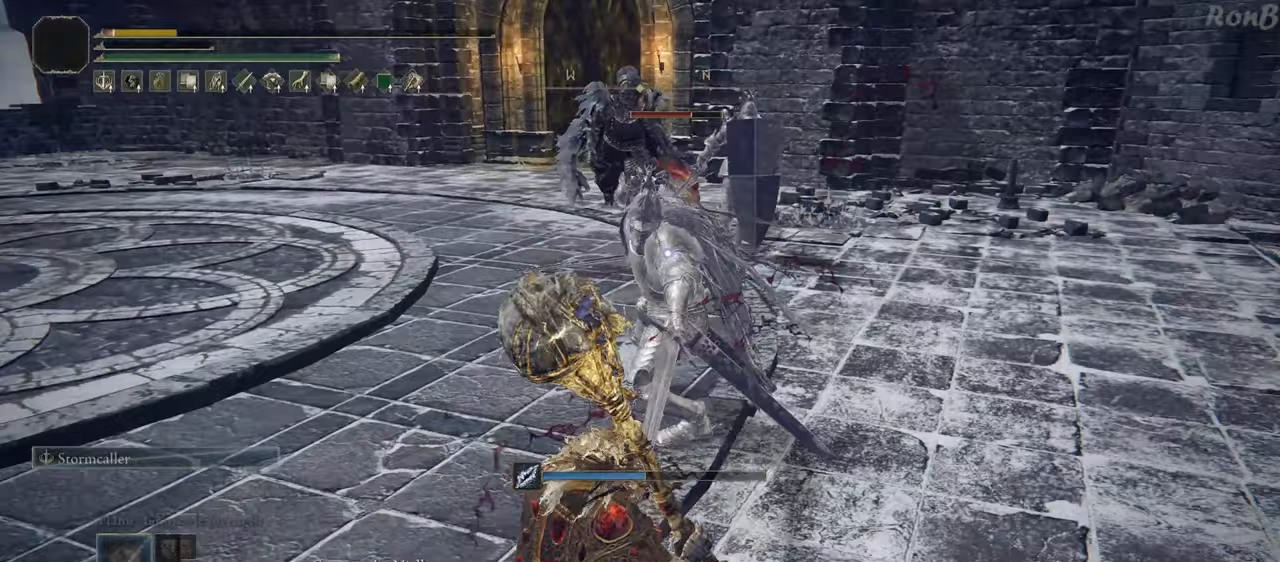
{"buttons": ["R1"], "left_stick": "down", "right_stick": "center", "events": [[50, "R1", "up"], [417, "R1", "down"], [467, "left_stick", "down"]]}
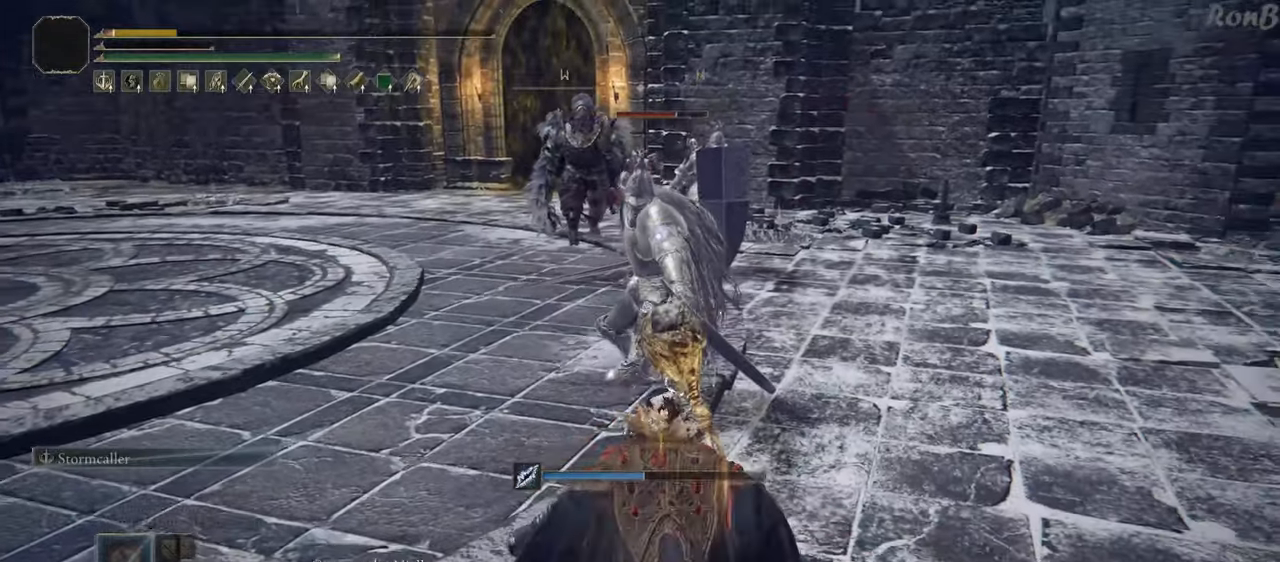
{"buttons": ["R1"], "left_stick": "down", "right_stick": "center", "events": [[17, "R2", "down"], [183, "R2", "up"]]}
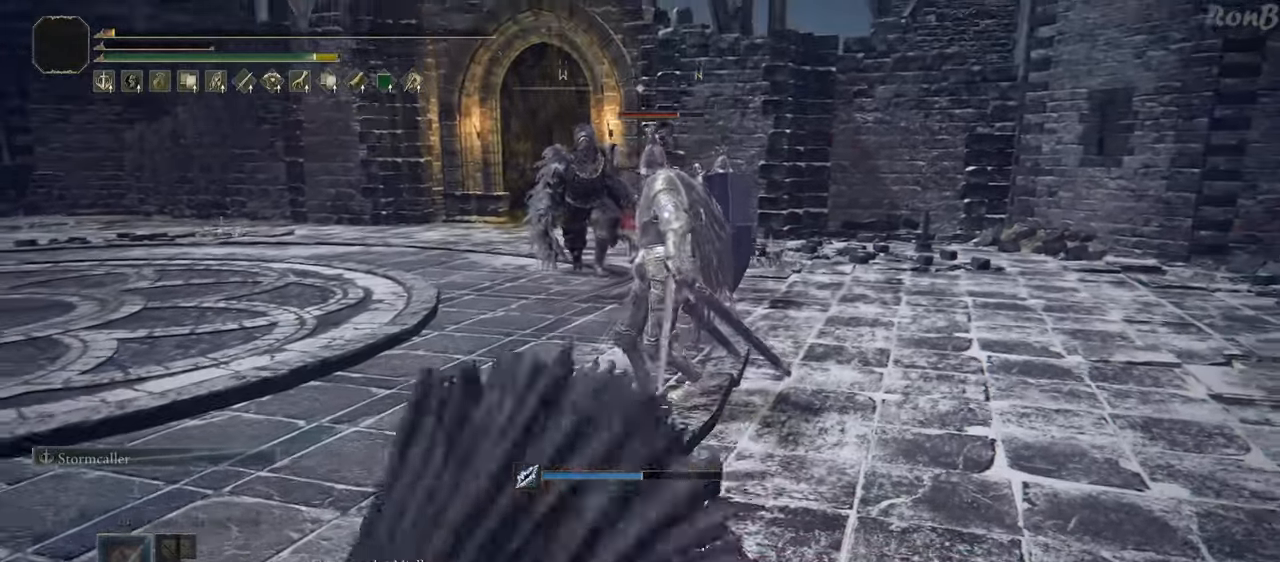
{"buttons": ["R1"], "left_stick": "down", "right_stick": "center", "events": [[100, "R2", "down"], [150, "R2", "up"], [250, "R2", "down"], [300, "R2", "up"], [400, "R2", "down"], [467, "R2", "up"]]}
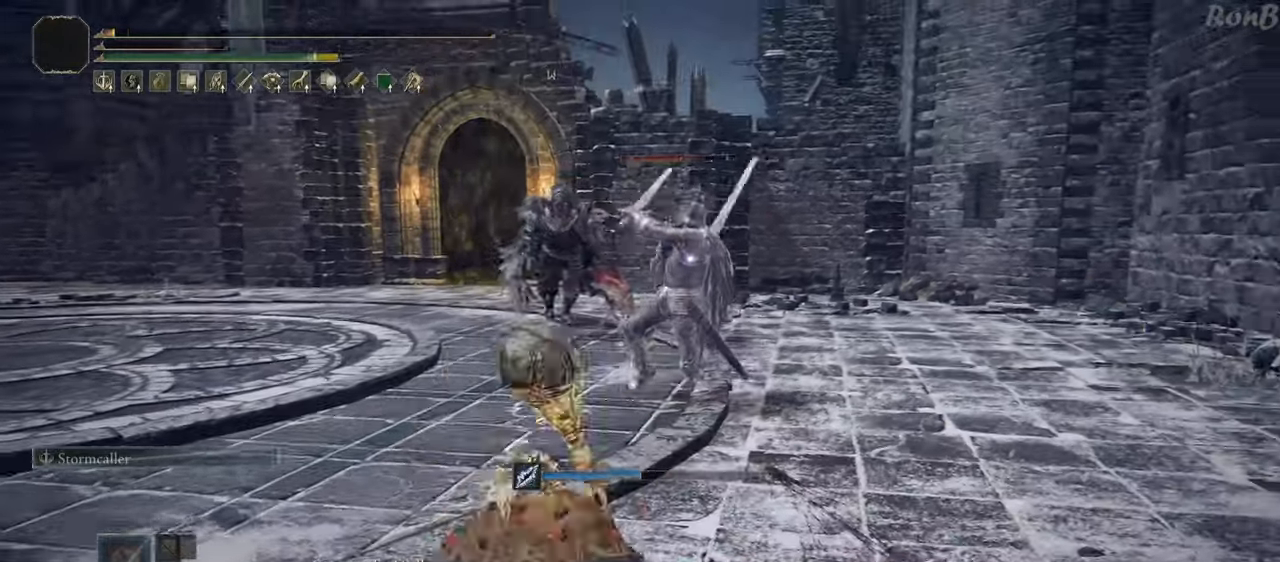
{"buttons": ["SQUARE", "R1"], "left_stick": "down", "right_stick": "center", "events": [[50, "R2", "down"], [183, "R2", "up"], [333, "SQUARE", "down"], [433, "SQUARE", "up"], [500, "SQUARE", "down"]]}
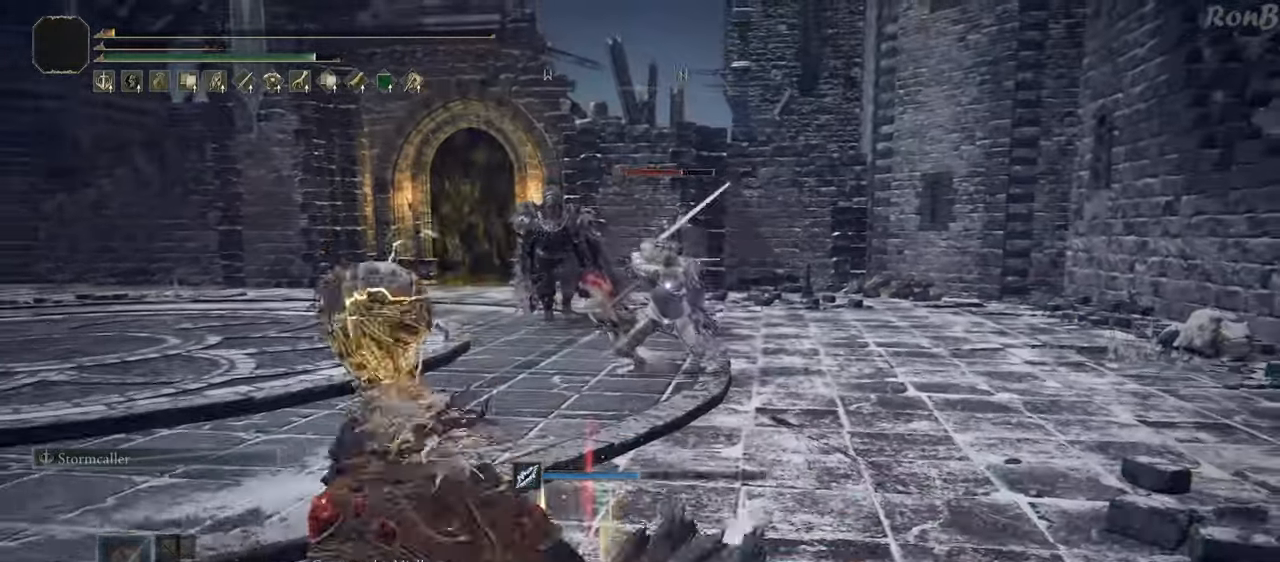
{"buttons": [], "left_stick": "down-left", "right_stick": "center", "events": [[83, "SQUARE", "up"], [100, "R1", "up"], [200, "left_stick", "down-left"]]}
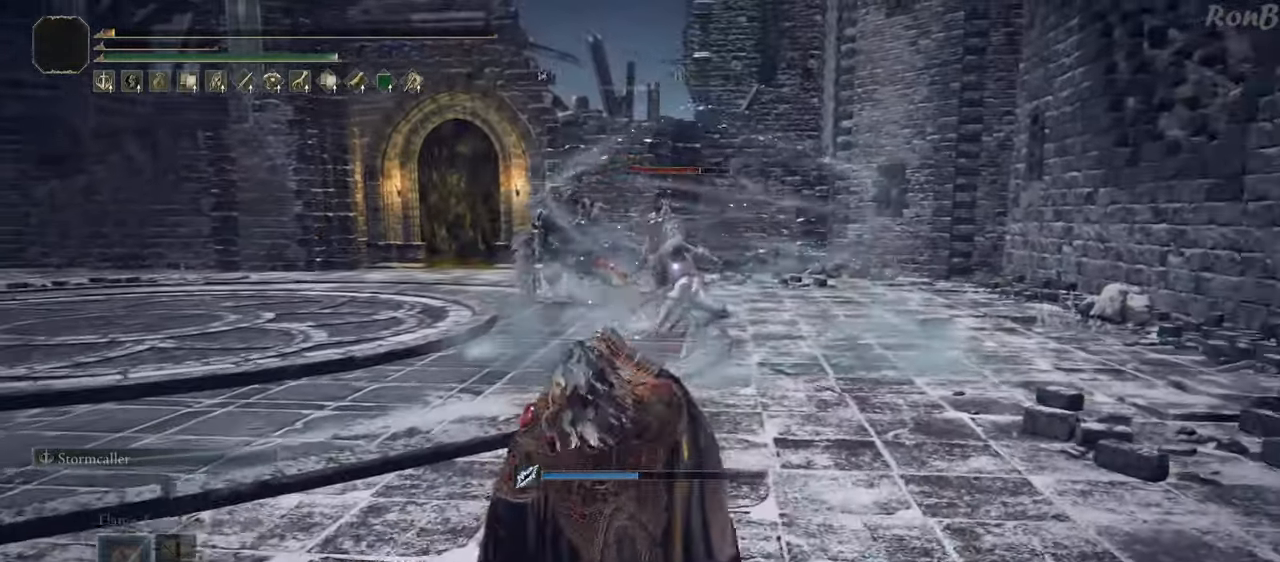
{"buttons": ["R2"], "left_stick": "down-left", "right_stick": "center", "events": [[450, "R2", "down"]]}
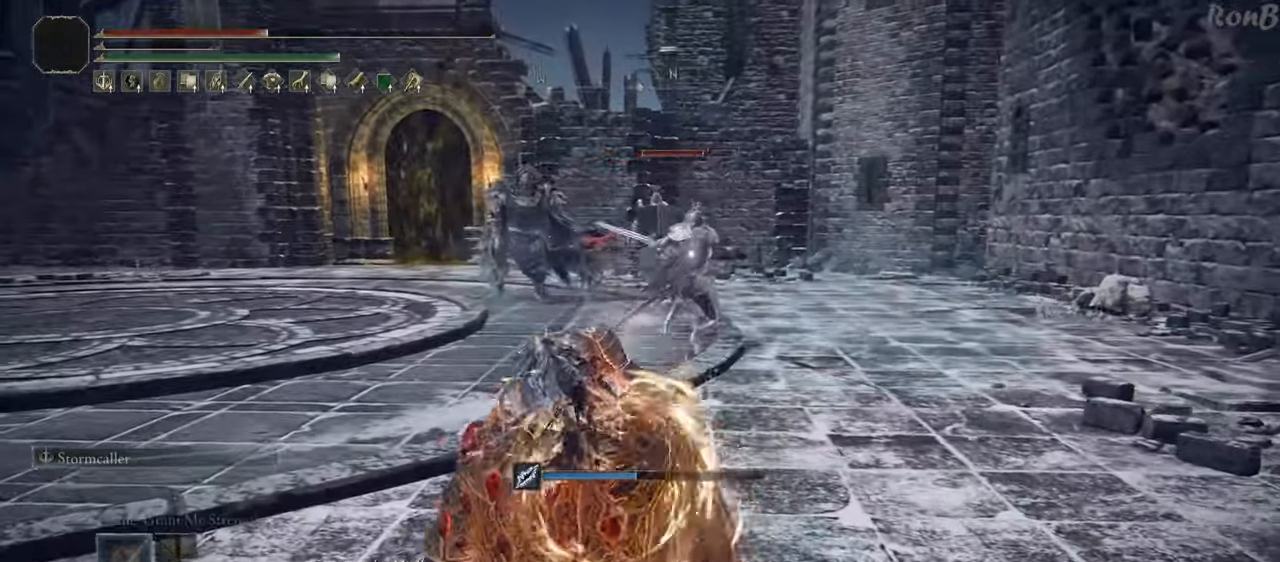
{"buttons": [], "left_stick": "left", "right_stick": "center"}
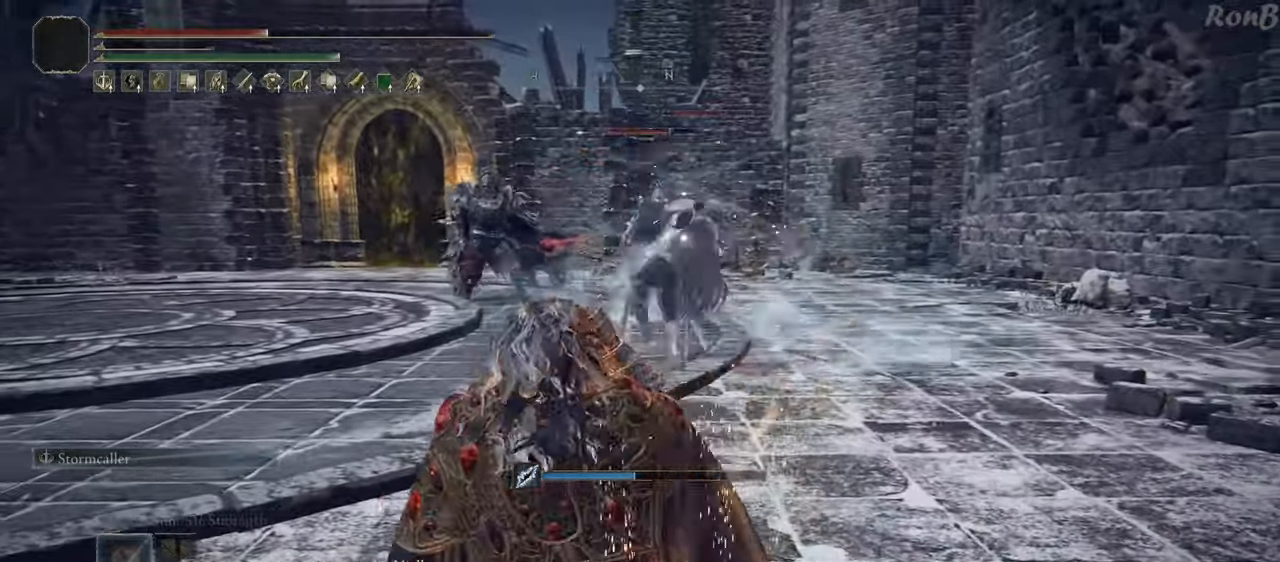
{"buttons": [], "left_stick": "up", "right_stick": "center", "events": [[217, "R1", "down"], [233, "left_stick", "up-left"], [317, "R1", "up"], [450, "left_stick", "up"]]}
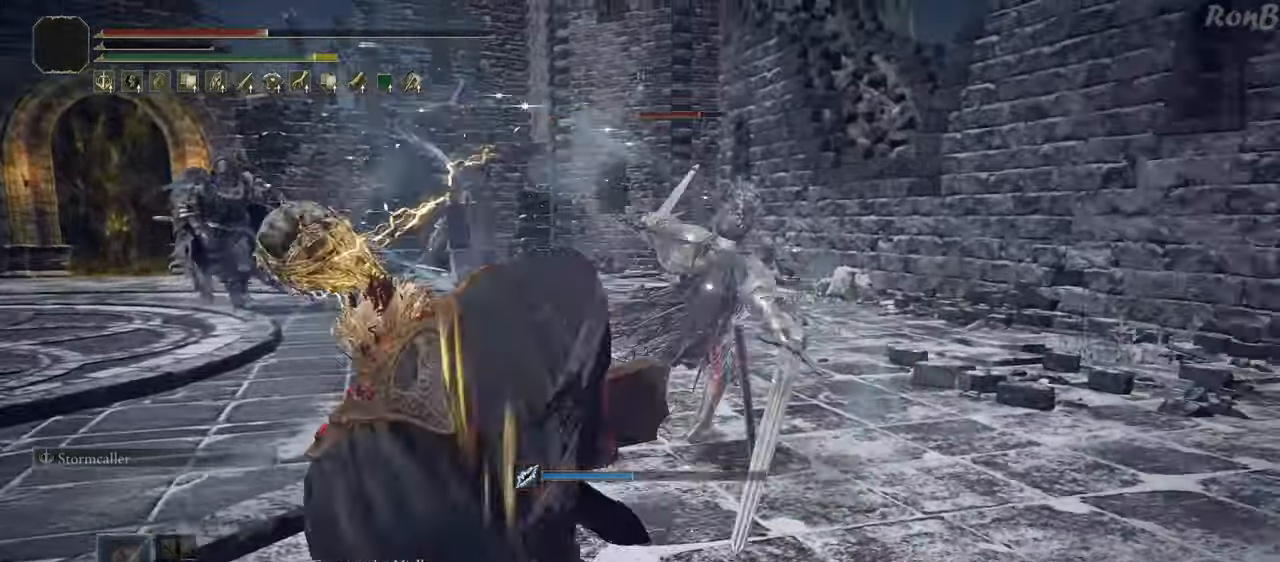
{"buttons": [], "left_stick": "up-left", "right_stick": "center"}
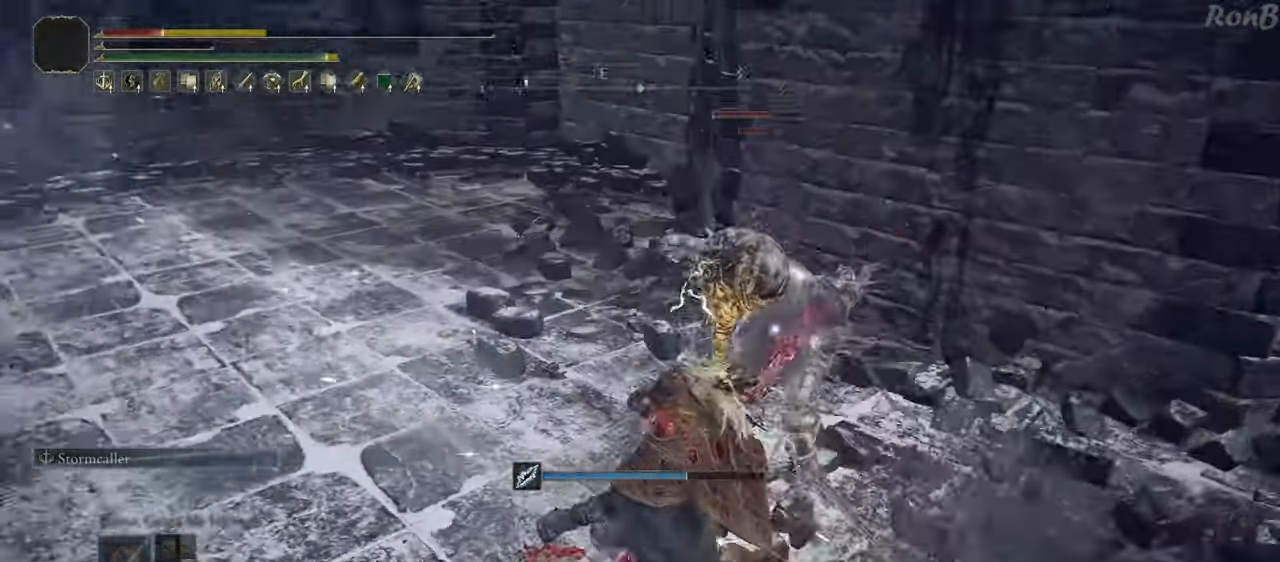
{"buttons": [], "left_stick": "up", "right_stick": "center", "events": [[300, "left_stick", "up"]]}
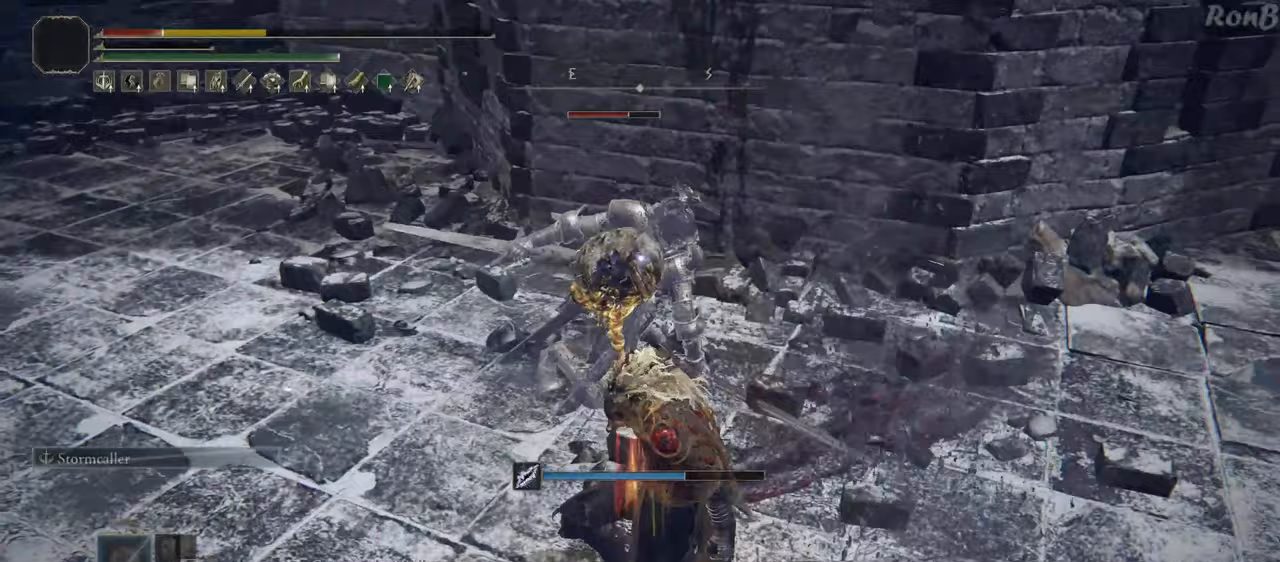
{"buttons": ["R1"], "left_stick": "up-left", "right_stick": "center", "events": [[33, "left_stick", "up-left"], [83, "R1", "down"], [100, "R2", "down"], [333, "R2", "up"]]}
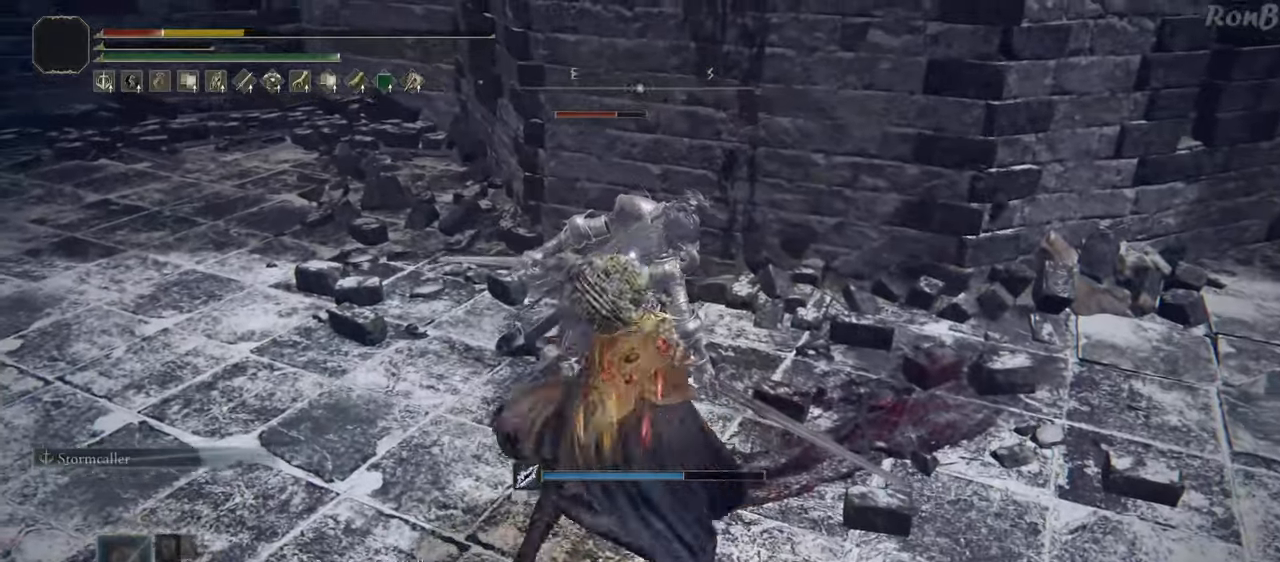
{"buttons": ["R2"], "left_stick": "up-right", "right_stick": "center", "events": [[300, "R1", "up"], [333, "left_stick", "up-right"], [350, "R2", "down"]]}
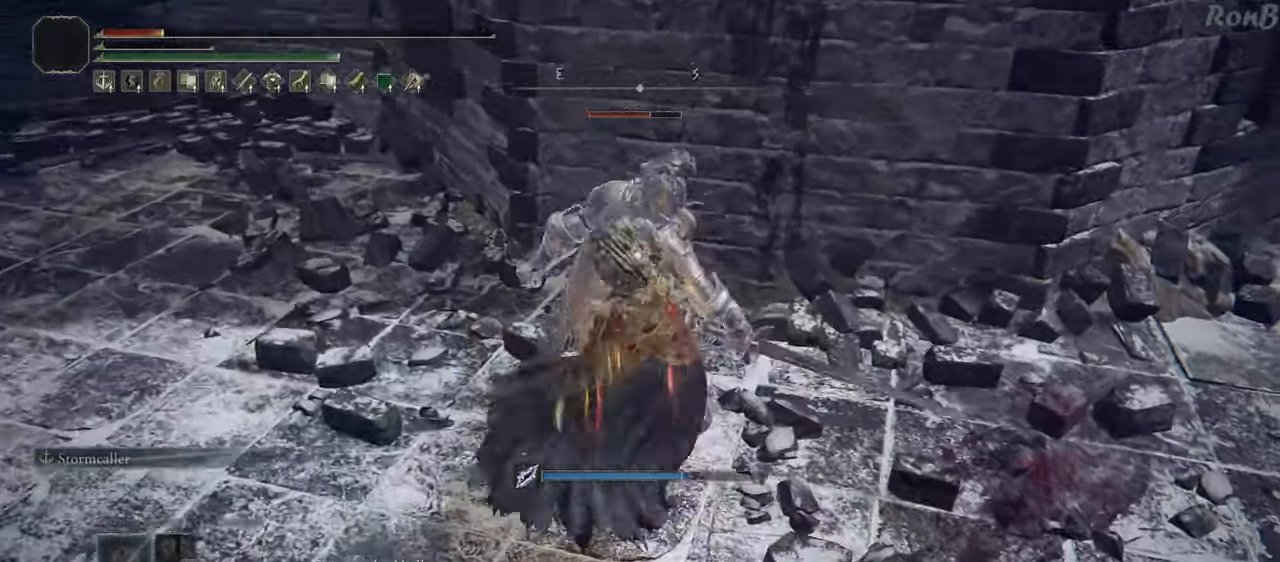
{"buttons": [], "left_stick": "up", "right_stick": "center", "events": [[133, "left_stick", "up"], [233, "left_stick", "up-left"], [250, "R2", "up"], [500, "left_stick", "up"]]}
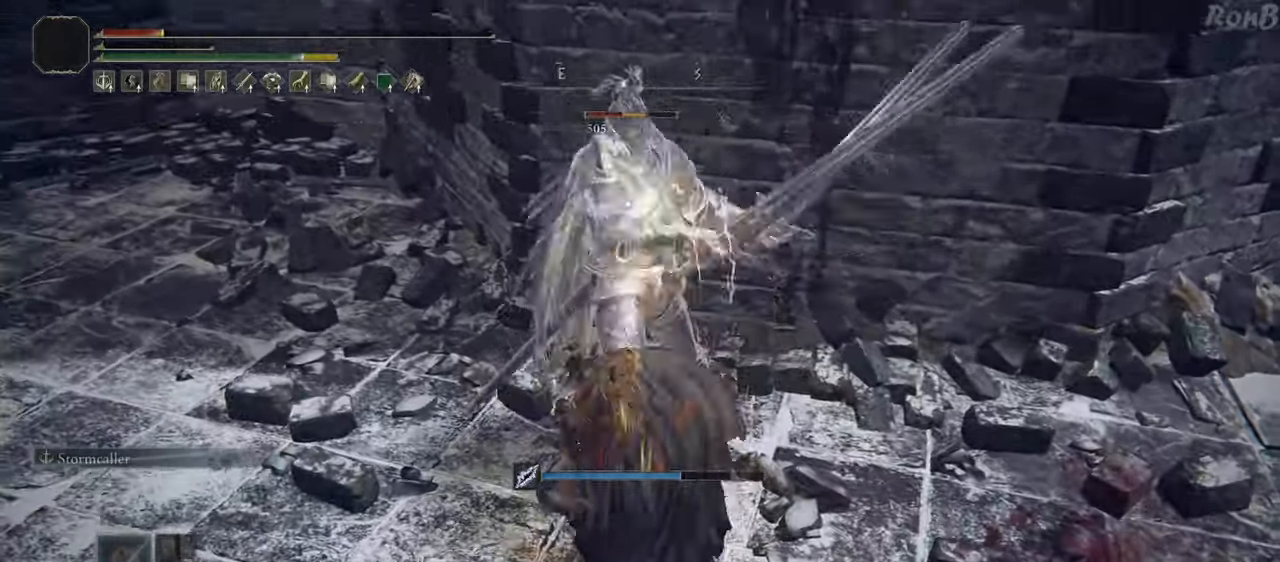
{"buttons": [], "left_stick": "up-right", "right_stick": "center", "events": [[117, "R2", "down"], [233, "R2", "up"], [250, "left_stick", "up-right"], [283, "R2", "down"], [367, "R2", "up"]]}
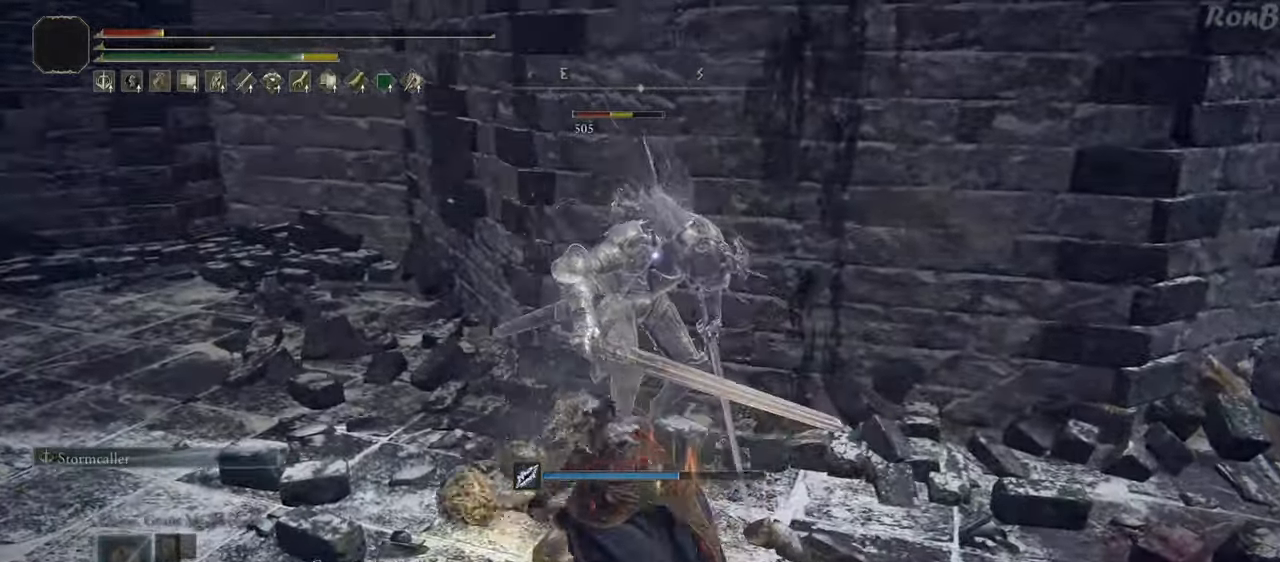
{"buttons": [], "left_stick": "up-right", "right_stick": "center"}
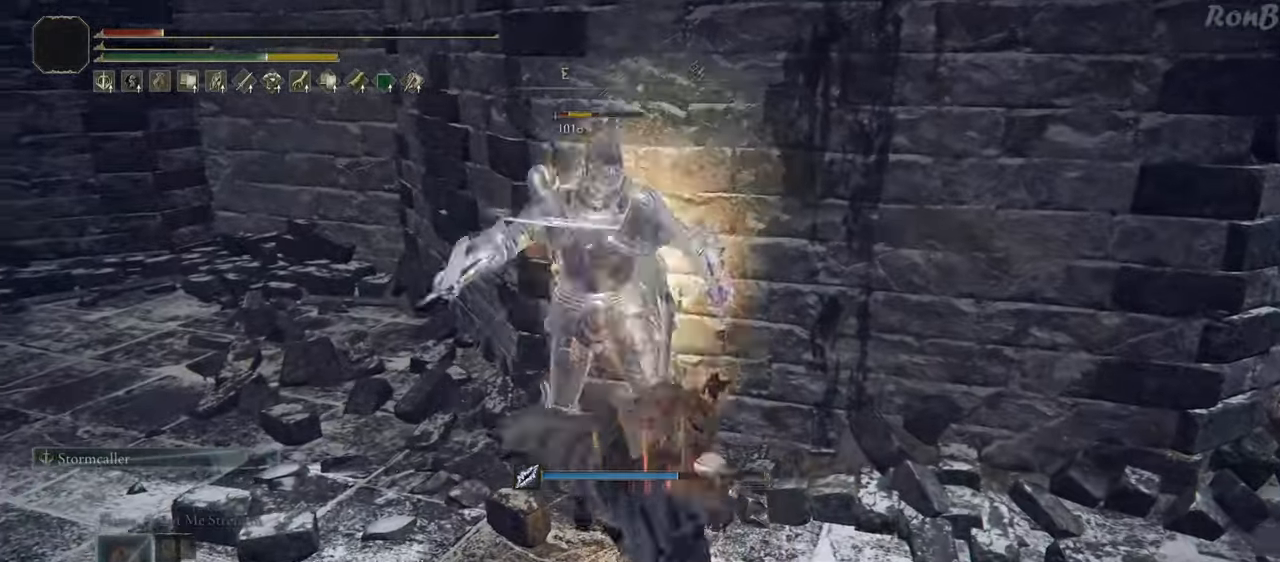
{"buttons": [], "left_stick": "up-left", "right_stick": "center", "events": [[83, "R2", "down"], [83, "left_stick", "up"], [200, "R2", "up"], [267, "R2", "down"], [333, "left_stick", "up-left"], [350, "R2", "up"], [400, "R2", "down"], [483, "R2", "up"]]}
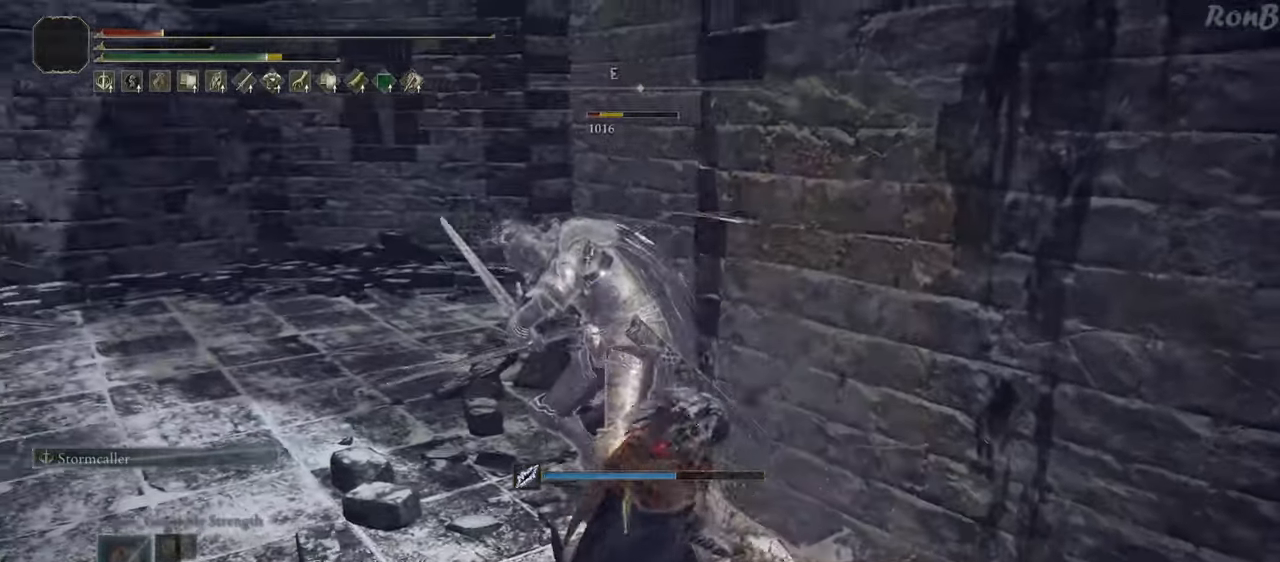
{"buttons": [], "left_stick": "up-left", "right_stick": "center", "events": []}